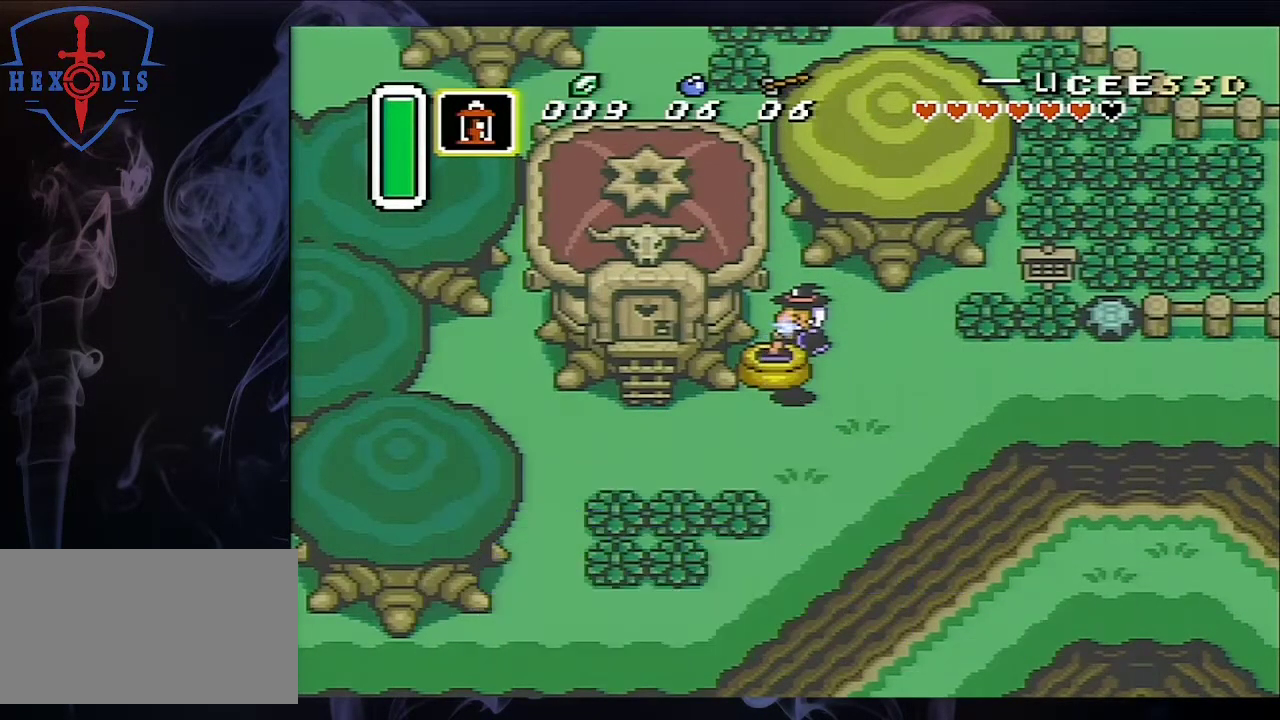
Gameplay with a controller (Nintendo layout); each line is a JSON object with the inputs held at the frame after it (dt_ms = milliseconds from this image to that frame). "events" lists button and stick changes between this image and that frame as [ms after this image, input, new state], when the widget could be followed in between. Not read: L3 R1 R3.
{"dt_ms": 600, "buttons": ["DPAD_LEFT"], "events": [[133, "DPAD_DOWN", "down"], [367, "DPAD_DOWN", "up"], [367, "DPAD_LEFT", "down"], [533, "B", "up"]]}
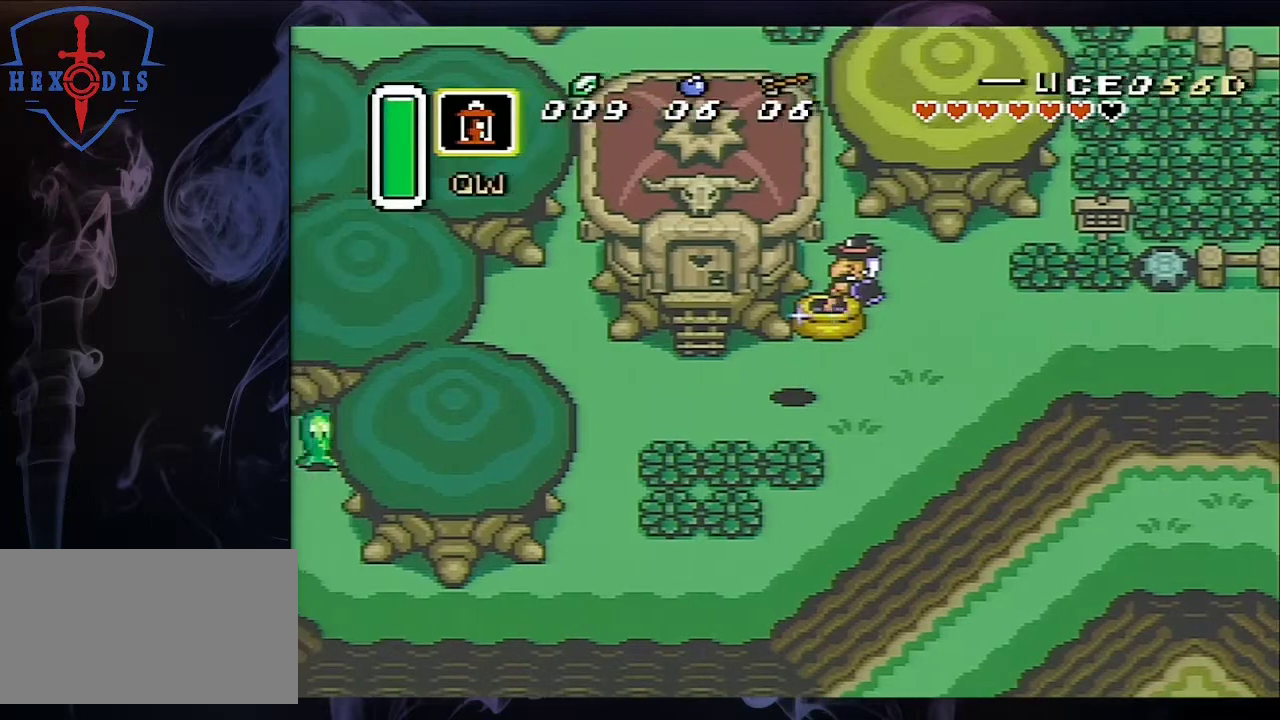
{"dt_ms": 400, "buttons": ["DPAD_LEFT"], "events": []}
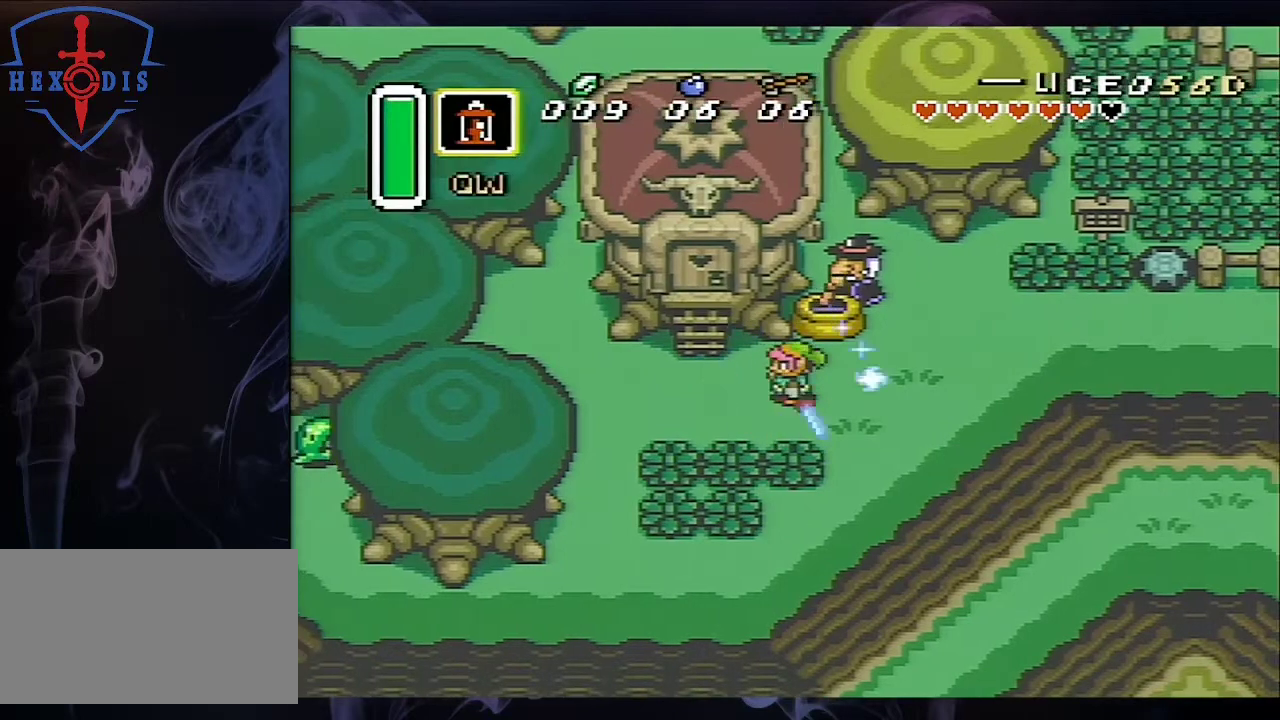
{"dt_ms": 500, "buttons": ["DPAD_UP"], "events": [[333, "DPAD_UP", "down"], [367, "DPAD_LEFT", "up"]]}
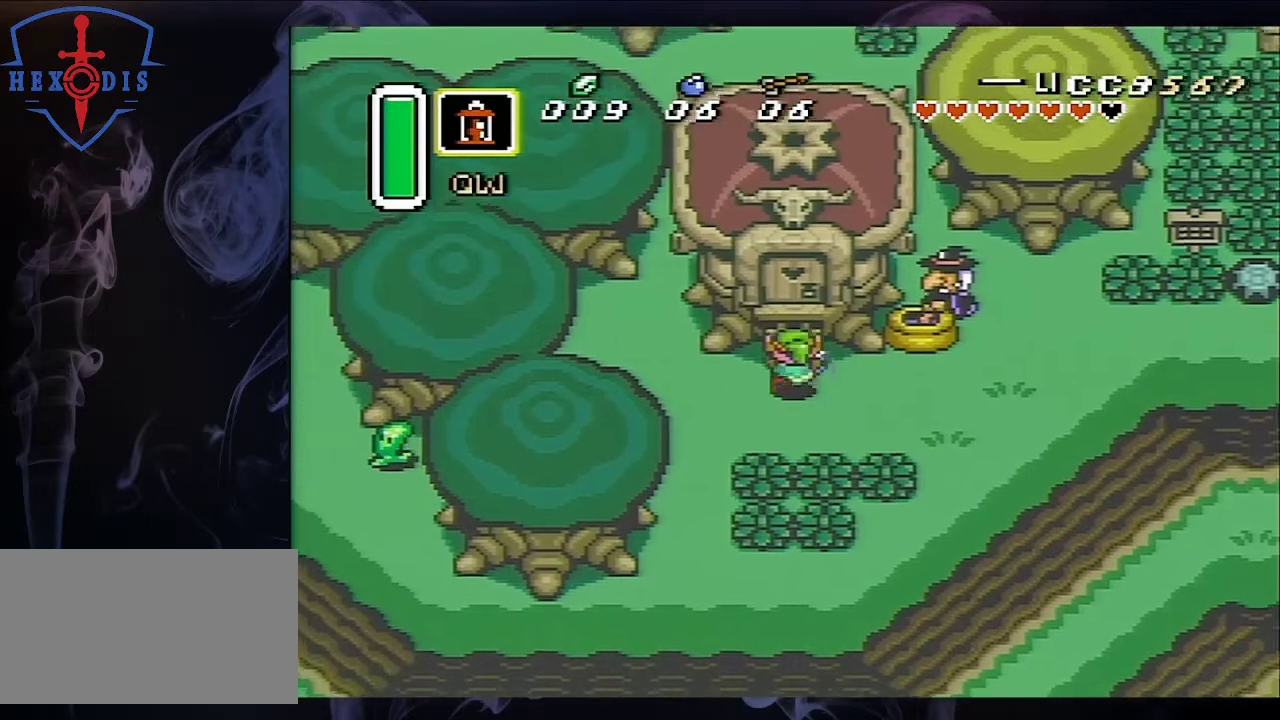
{"dt_ms": 500, "buttons": ["DPAD_RIGHT"], "events": [[133, "DPAD_DOWN", "down"], [133, "DPAD_UP", "up"], [233, "DPAD_LEFT", "down"], [367, "DPAD_DOWN", "up"], [367, "DPAD_UP", "down"], [500, "DPAD_LEFT", "up"], [500, "DPAD_RIGHT", "down"], [500, "DPAD_UP", "up"]]}
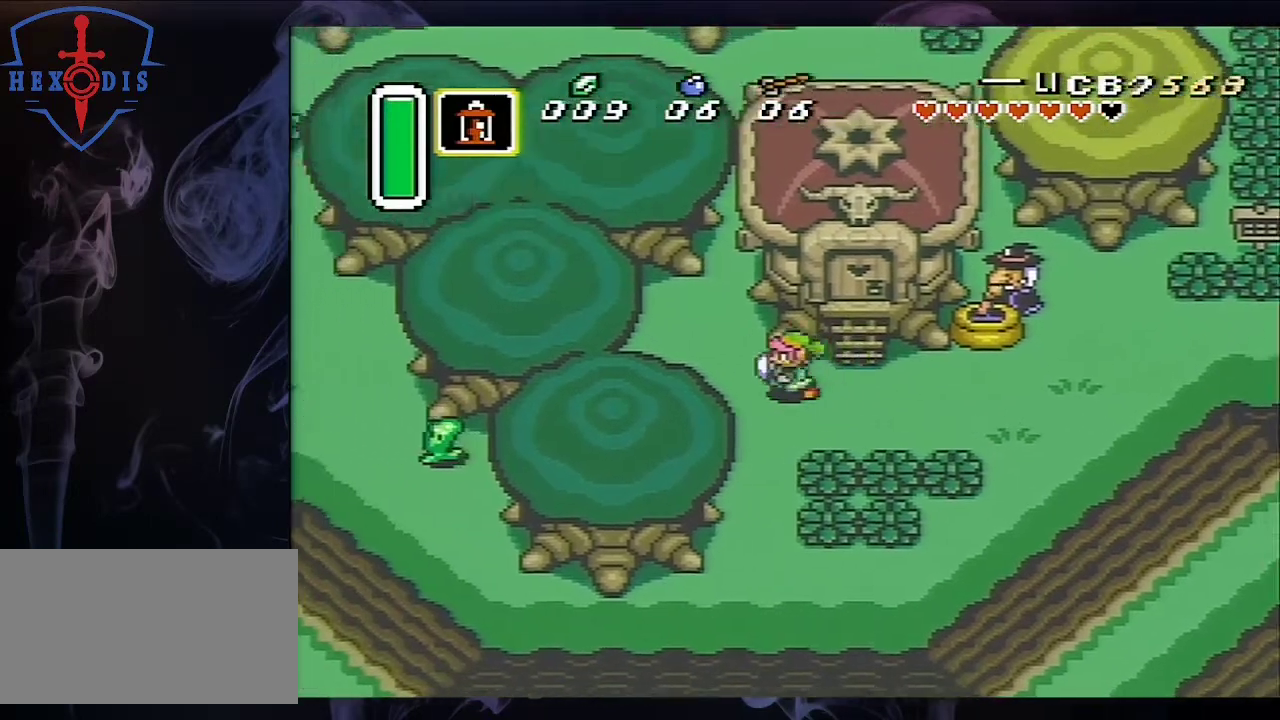
{"dt_ms": 500, "buttons": ["DPAD_DOWN"], "events": [[200, "DPAD_UP", "down"], [267, "DPAD_RIGHT", "up"], [467, "DPAD_DOWN", "down"], [467, "DPAD_UP", "up"]]}
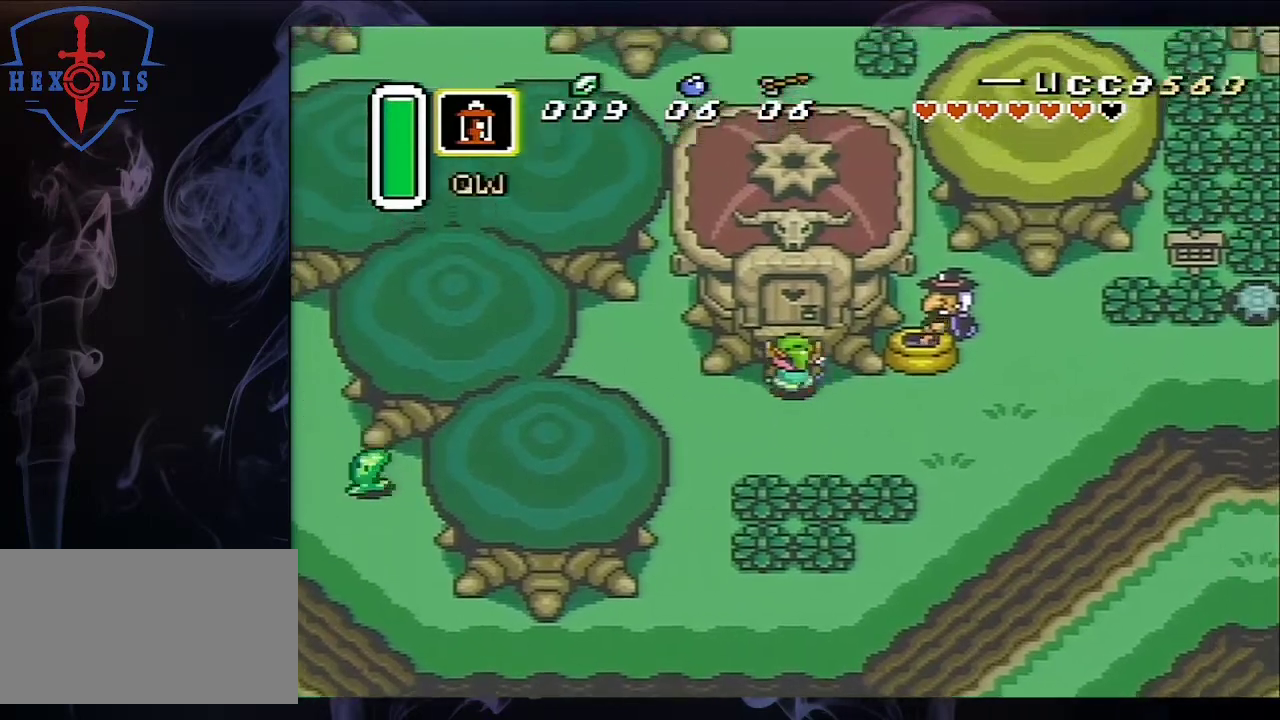
{"dt_ms": 500, "buttons": ["DPAD_UP"], "events": [[100, "DPAD_LEFT", "down"], [167, "DPAD_DOWN", "up"], [167, "DPAD_UP", "down"], [333, "DPAD_LEFT", "up"]]}
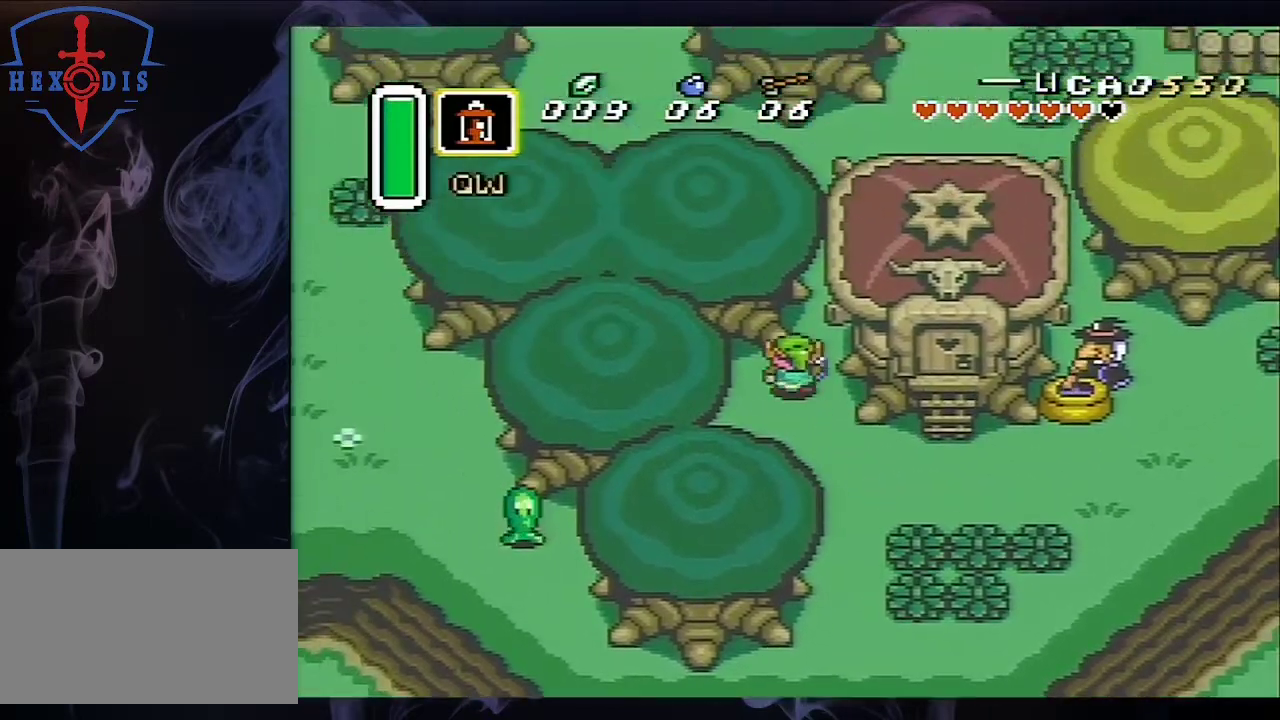
{"dt_ms": 500, "buttons": ["DPAD_UP", "DPAD_LEFT"], "events": [[500, "DPAD_LEFT", "down"]]}
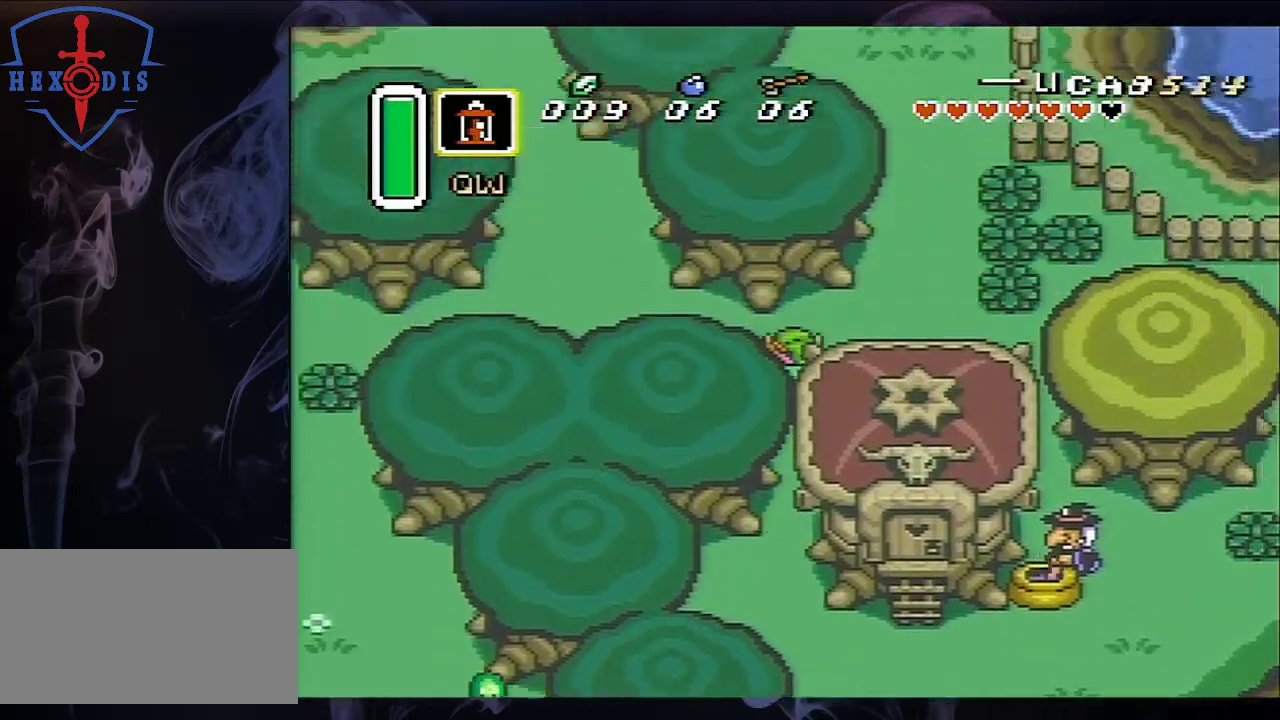
{"dt_ms": 500, "buttons": ["DPAD_LEFT"], "events": [[67, "DPAD_UP", "up"]]}
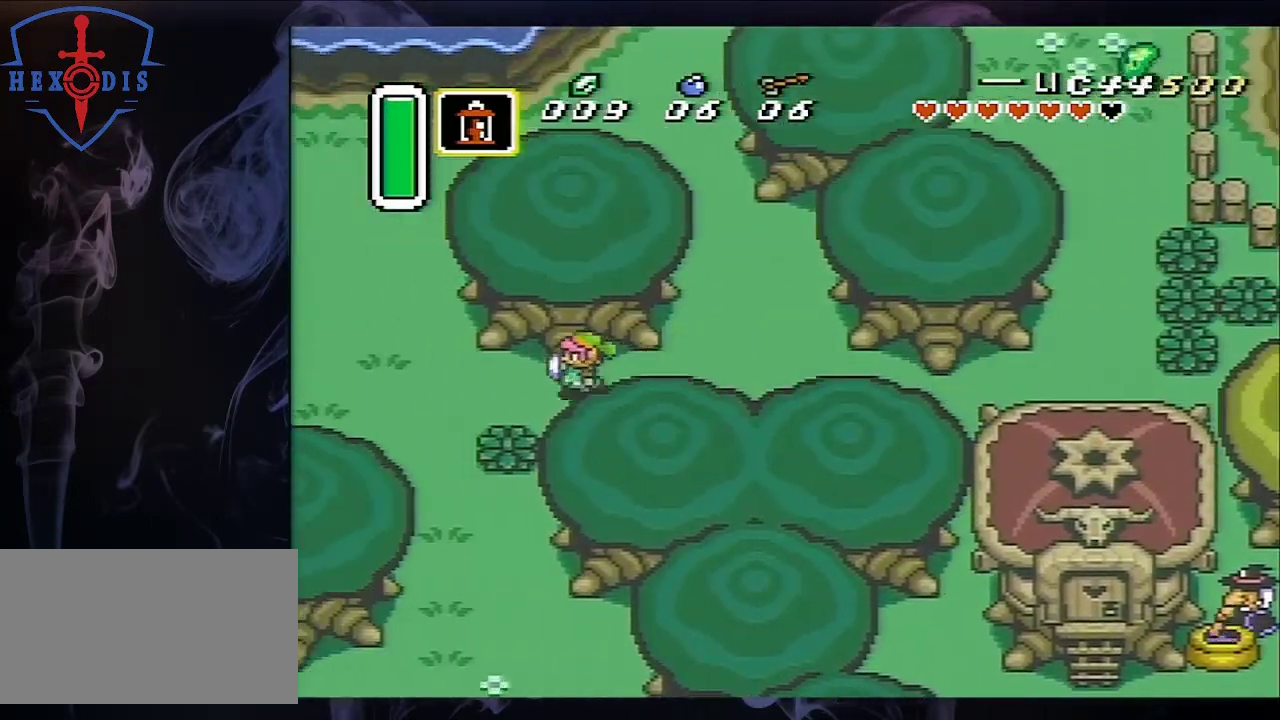
{"dt_ms": 500, "buttons": ["DPAD_LEFT"], "events": []}
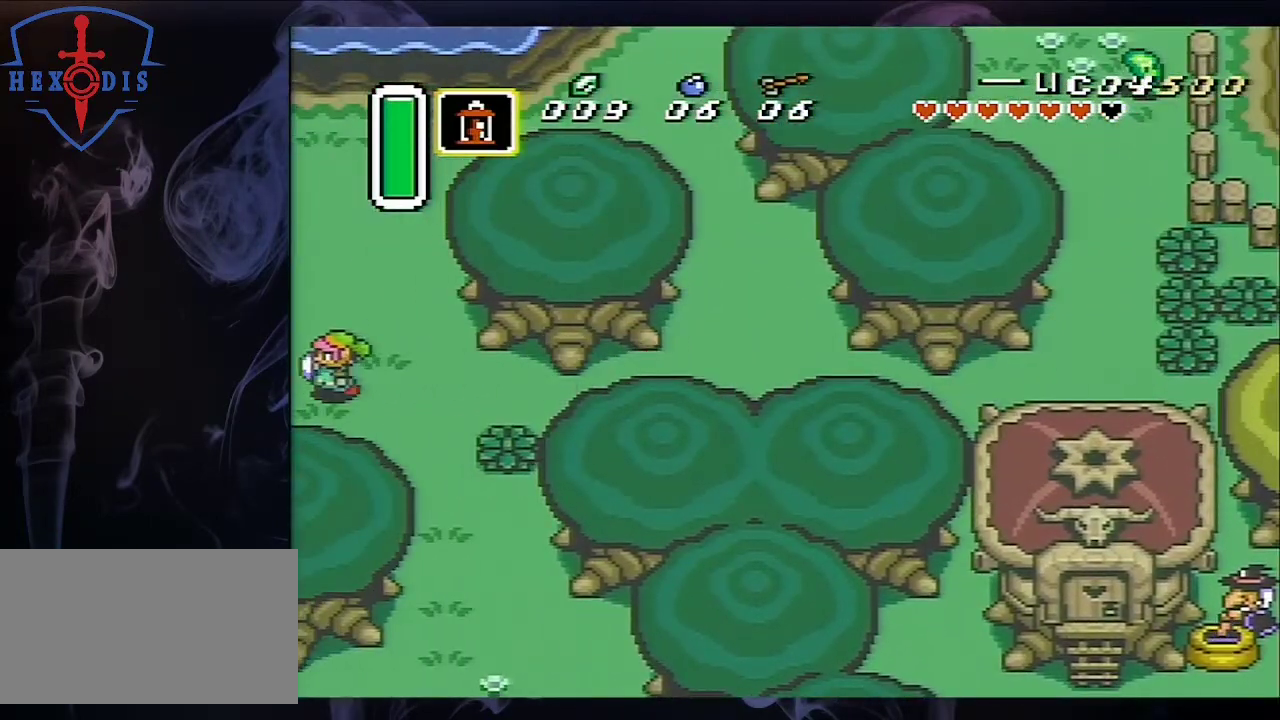
{"dt_ms": 500, "buttons": [], "events": [[233, "DPAD_LEFT", "up"]]}
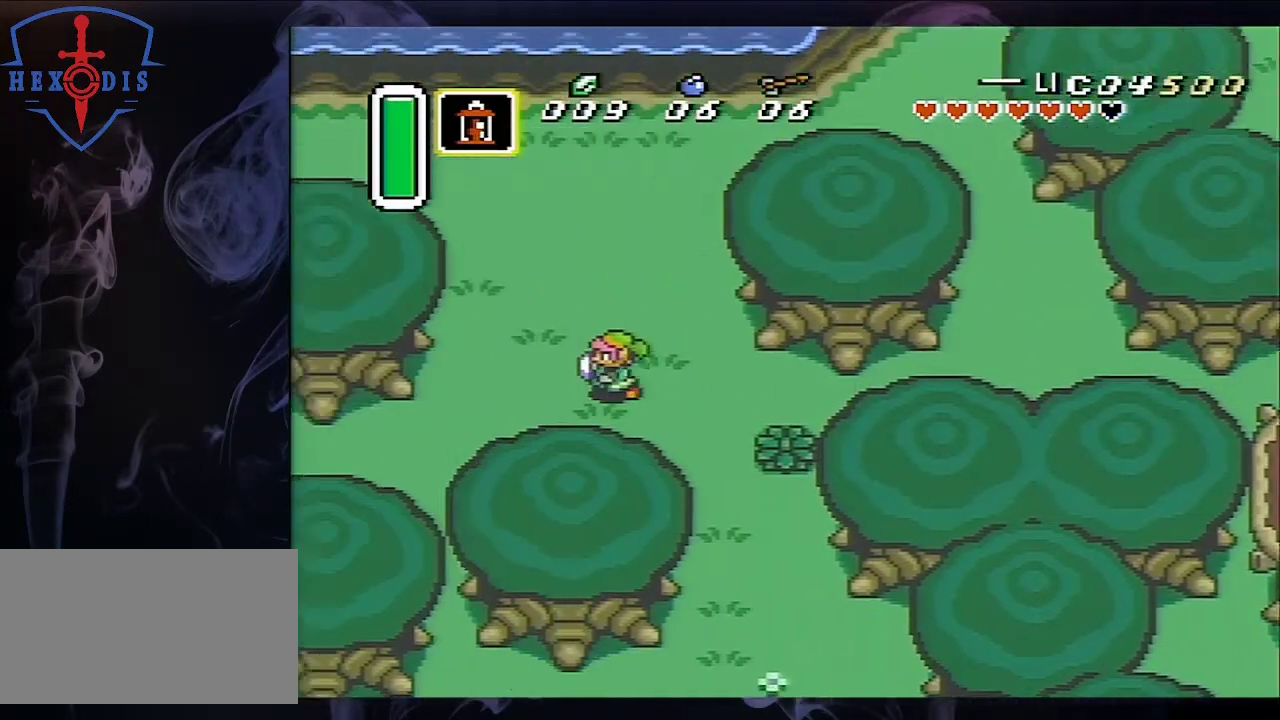
{"dt_ms": 500, "buttons": ["DPAD_RIGHT"], "events": [[133, "DPAD_RIGHT", "down"]]}
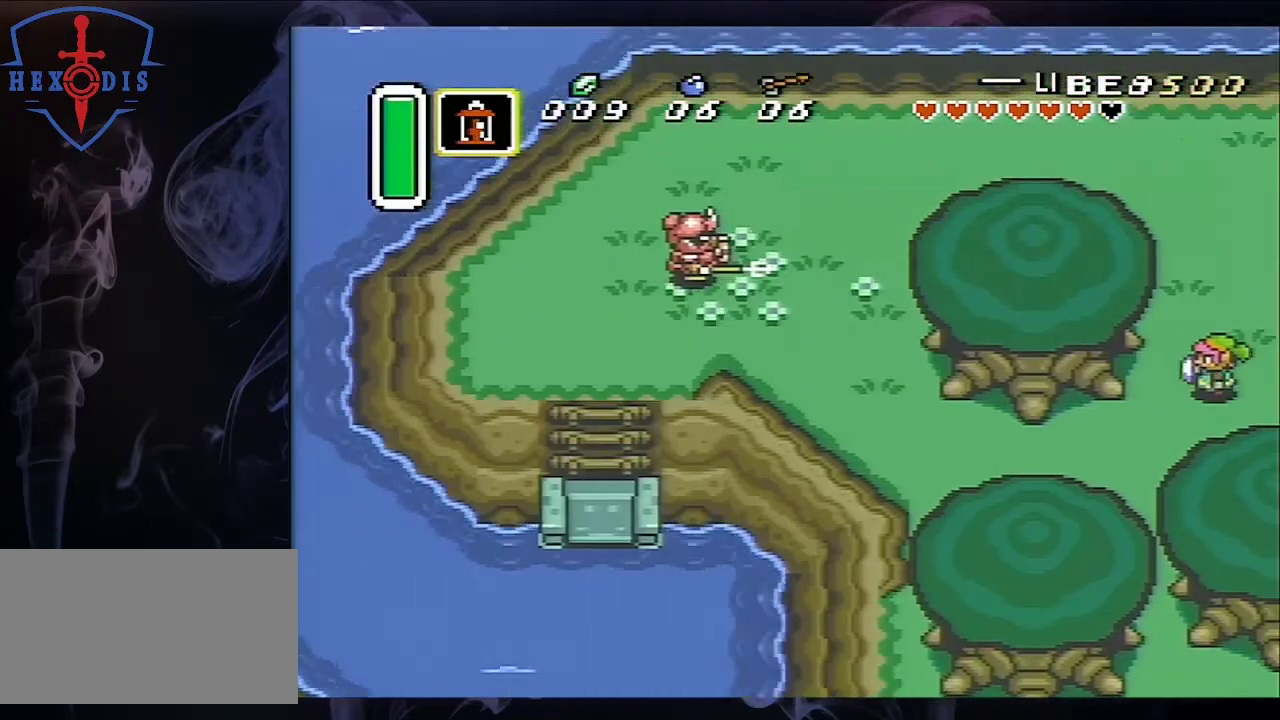
{"dt_ms": 500, "buttons": ["DPAD_RIGHT"], "events": []}
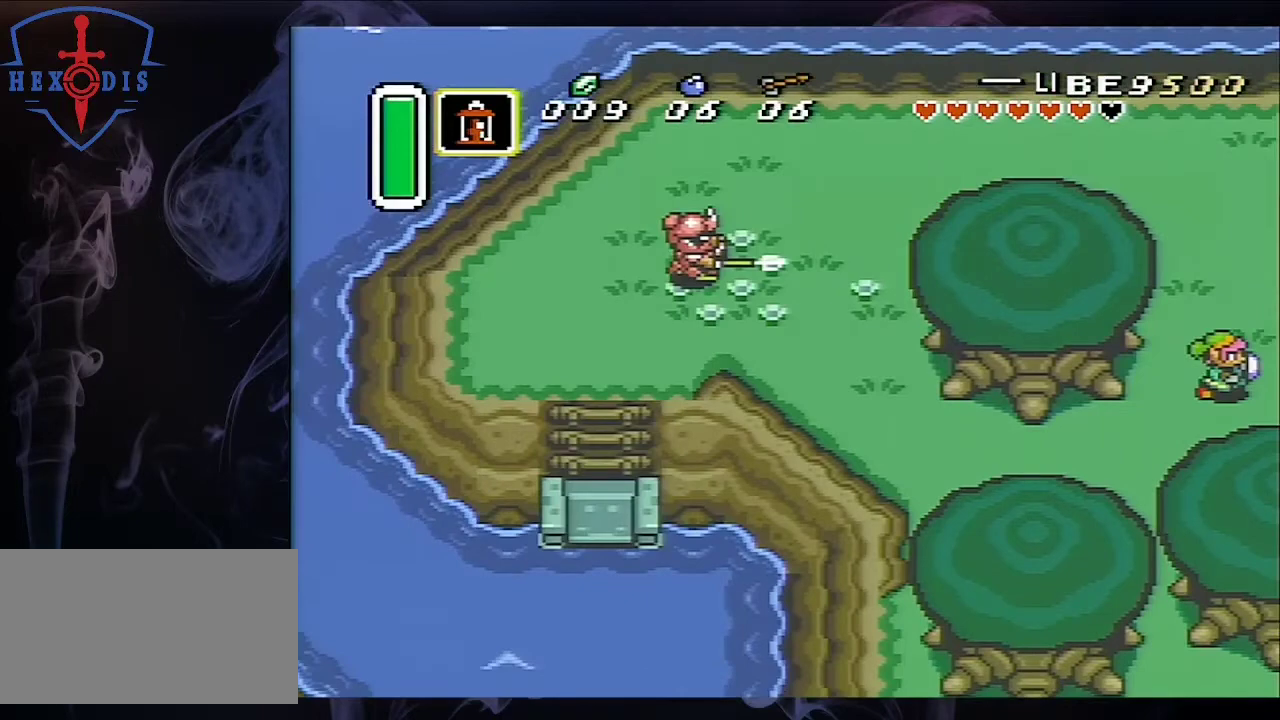
{"dt_ms": 500, "buttons": [], "events": [[233, "DPAD_RIGHT", "up"]]}
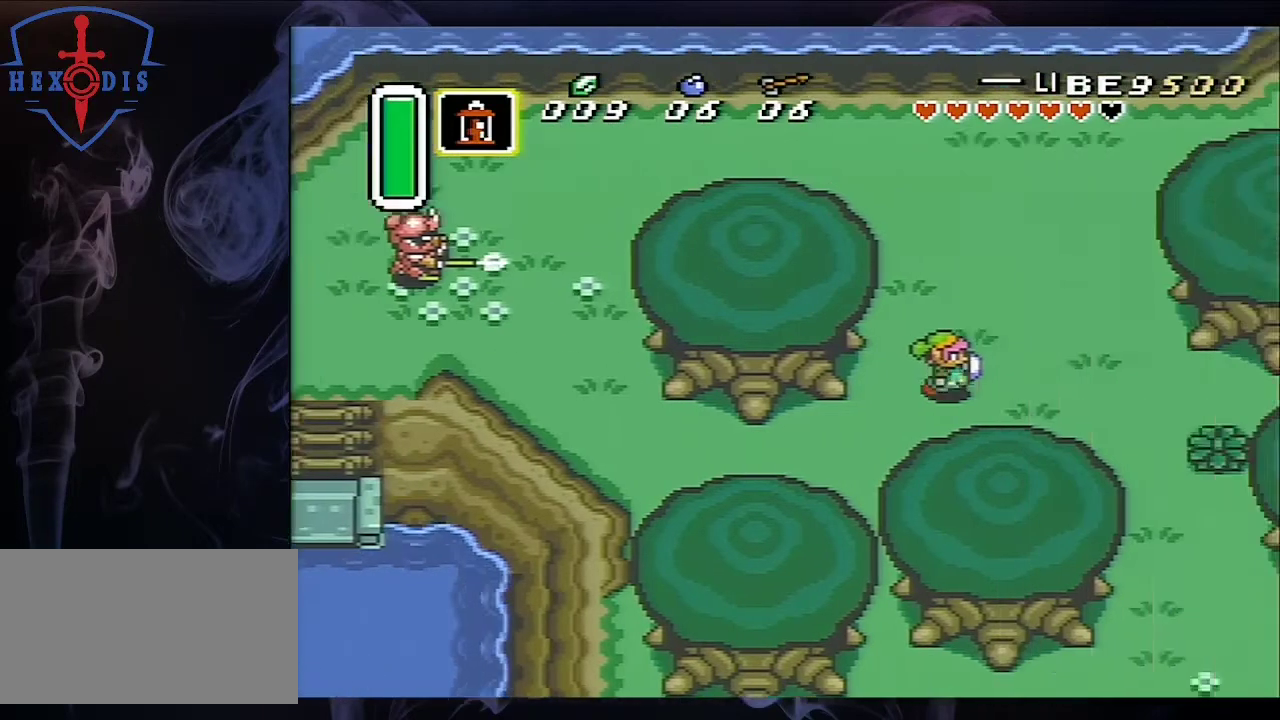
{"dt_ms": 500, "buttons": ["DPAD_RIGHT"], "events": [[233, "DPAD_RIGHT", "down"]]}
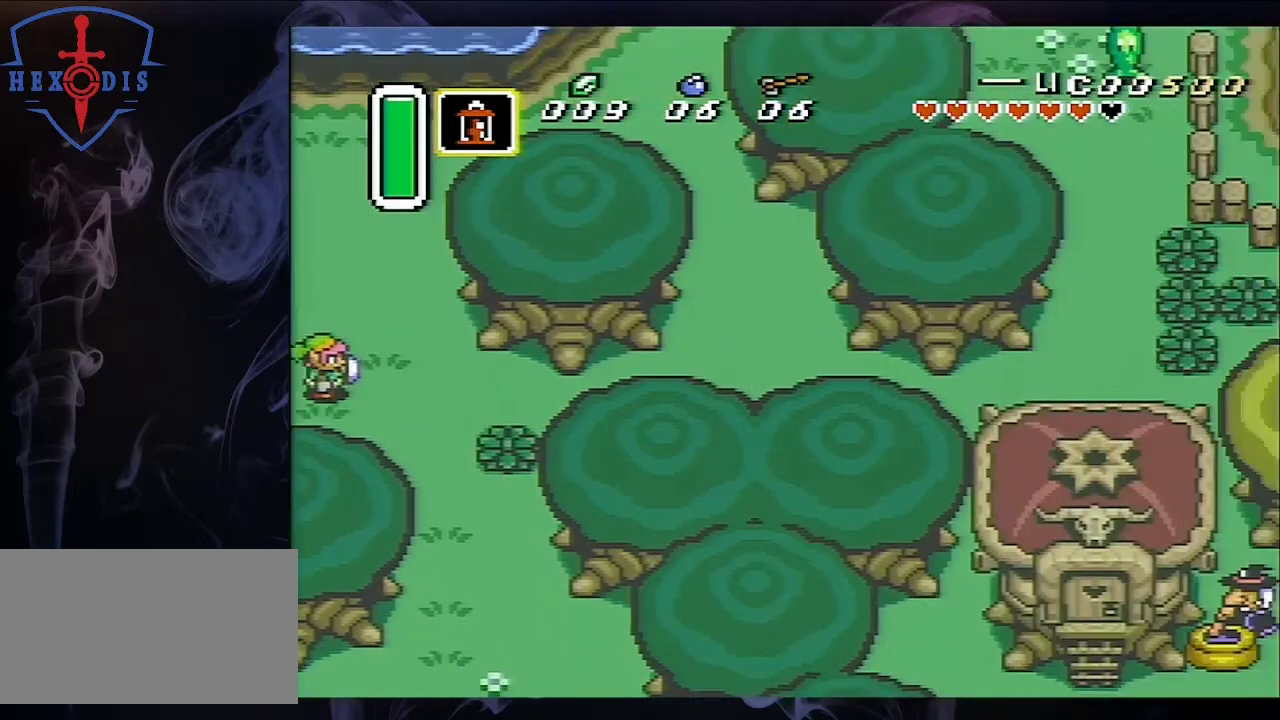
{"dt_ms": 500, "buttons": ["A"], "events": [[133, "A", "down"], [300, "DPAD_RIGHT", "up"]]}
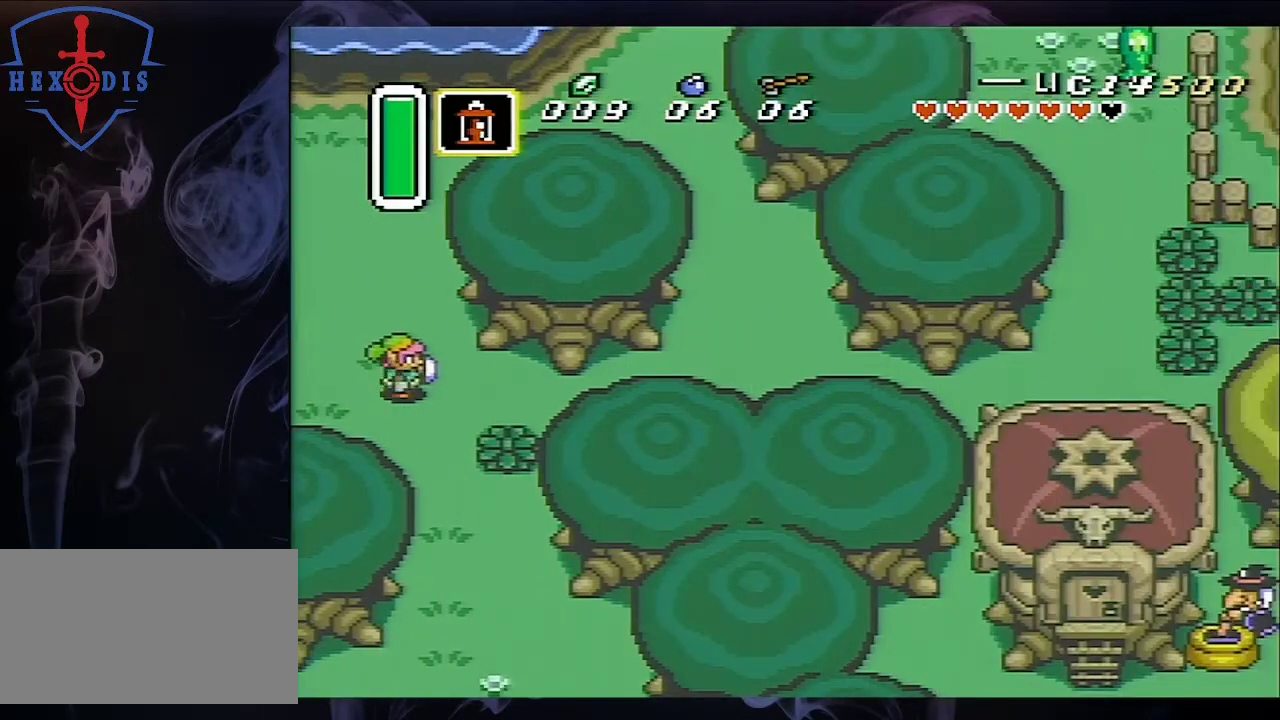
{"dt_ms": 500, "buttons": ["A"], "events": []}
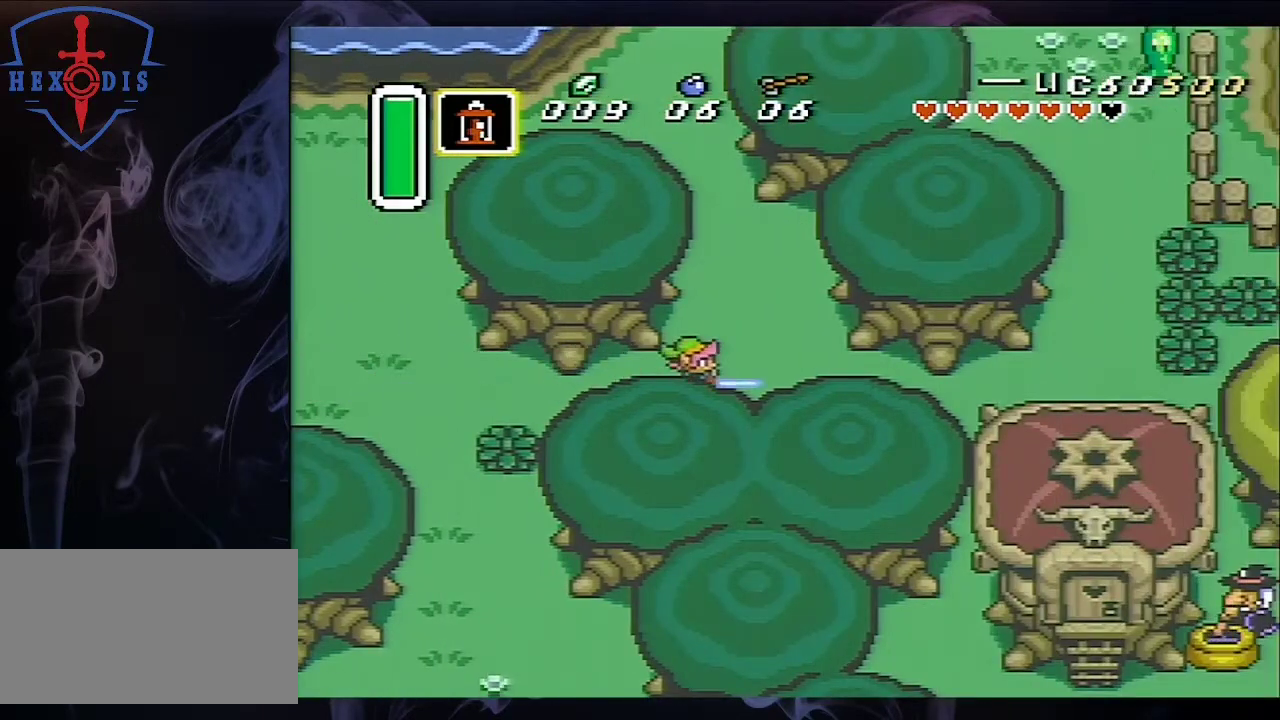
{"dt_ms": 500, "buttons": ["A"], "events": [[233, "A", "up"], [233, "DPAD_DOWN", "down"], [367, "A", "down"], [367, "DPAD_DOWN", "up"]]}
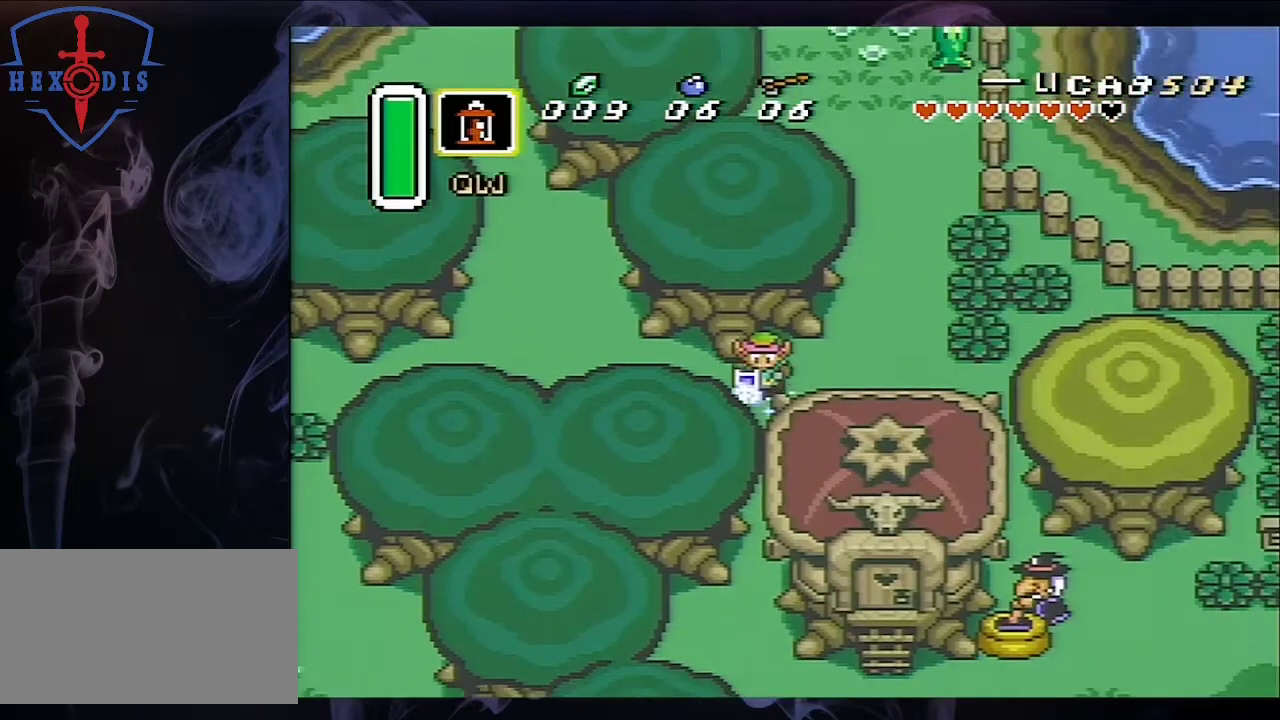
{"dt_ms": 500, "buttons": ["A"], "events": []}
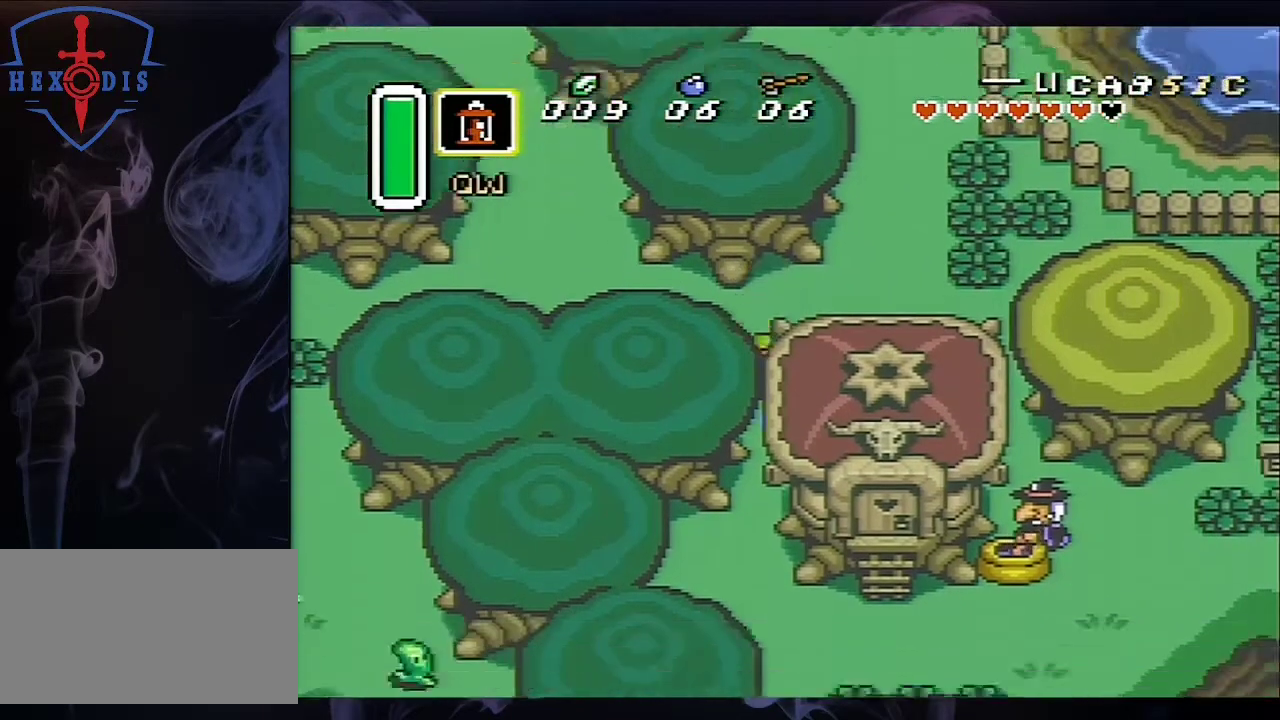
{"dt_ms": 500, "buttons": ["DPAD_RIGHT"], "events": [[267, "DPAD_RIGHT", "down"], [333, "A", "up"]]}
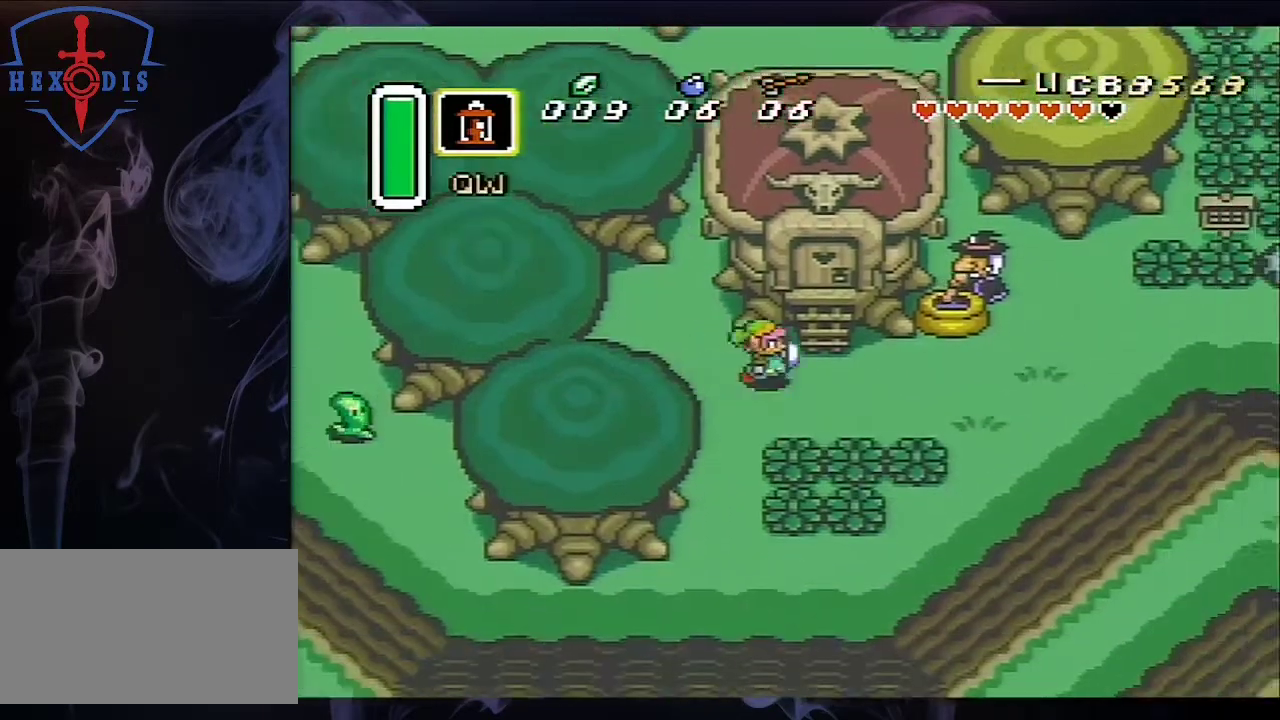
{"dt_ms": 500, "buttons": ["DPAD_UP", "DPAD_LEFT"], "events": [[100, "DPAD_UP", "down"], [133, "DPAD_RIGHT", "up"], [367, "DPAD_RIGHT", "down"], [500, "DPAD_LEFT", "down"], [500, "DPAD_RIGHT", "up"]]}
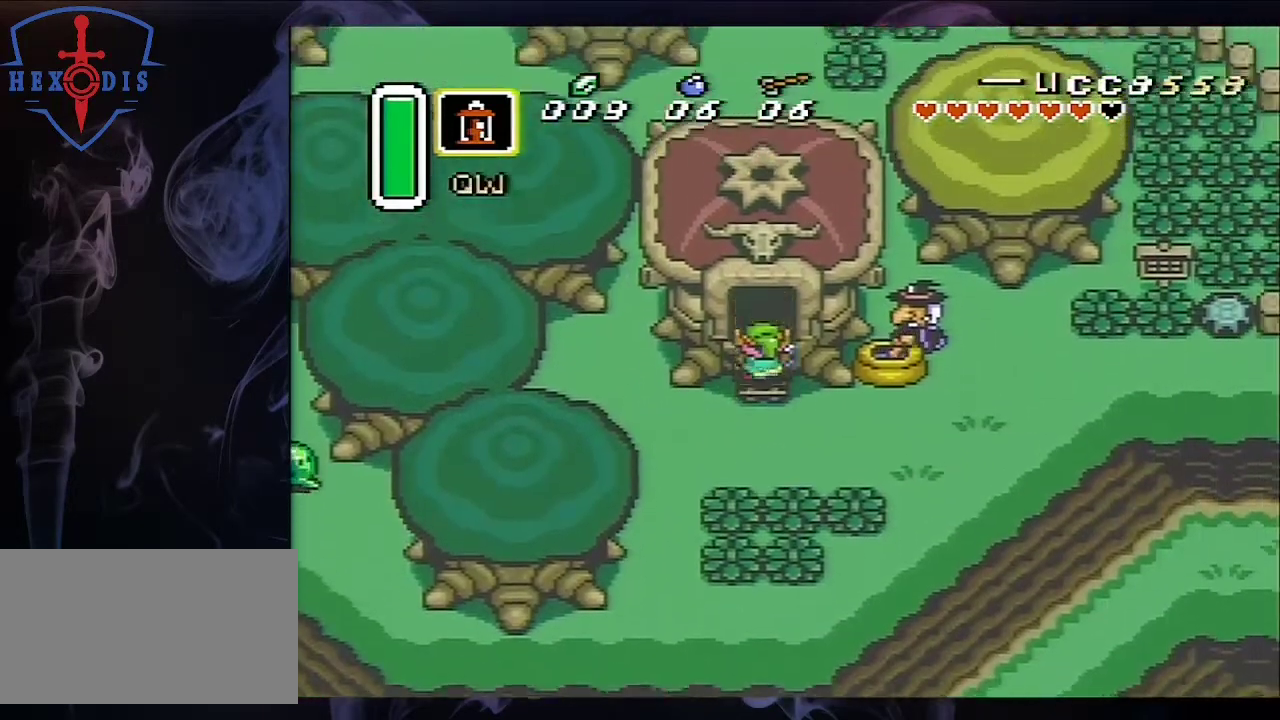
{"dt_ms": 500, "buttons": ["DPAD_UP"], "events": [[67, "DPAD_LEFT", "up"]]}
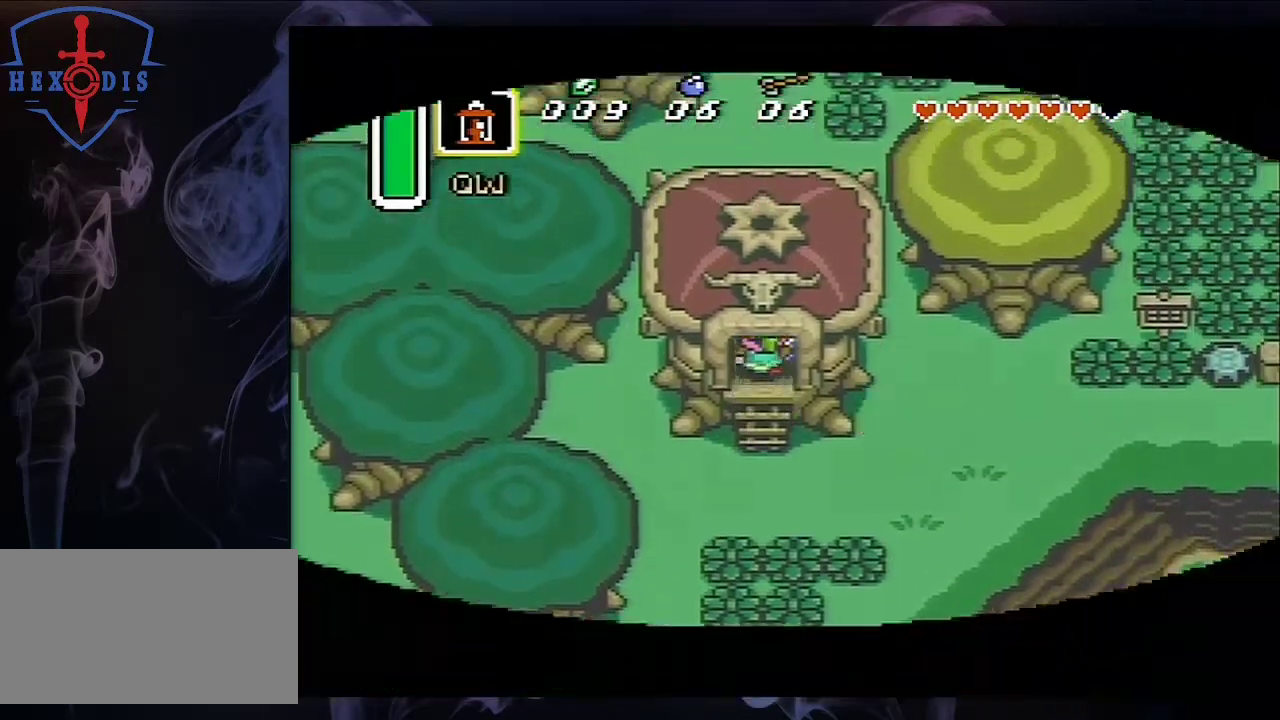
{"dt_ms": 500, "buttons": [], "events": [[33, "DPAD_UP", "up"]]}